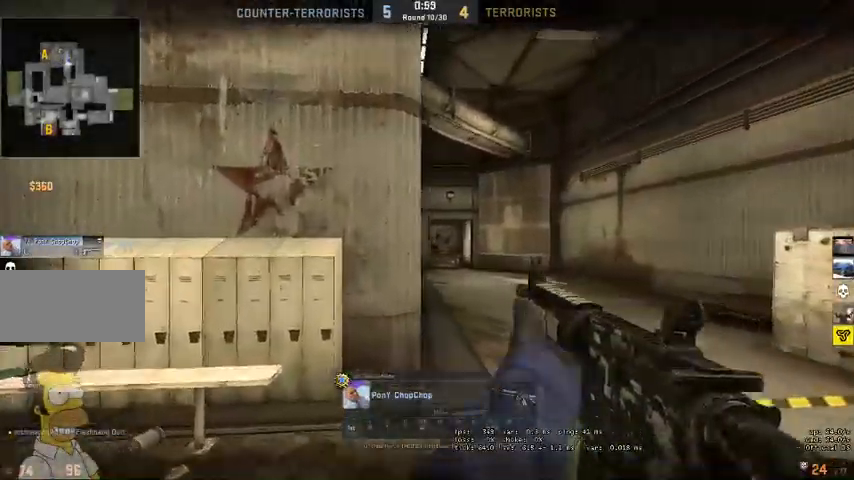
Gameplay with keyboard and mouse; each line is a JSON object with the keys and mouse buttons held at the frame after it. "events" lists presses ("down") and releases ("up") of "a", "ctrl", "d", "e", "q", "s", "shift", "space", "w", "mouse_left", "mouse_wheel", "mouse_right", "mouse_mb4" and "mouse_mb5" between this image and that frame as [ms after this image, input, new state], when the widget could be followed in between. "mouse_left", "mouse_wheel", "mouse_right", "mouse_mb4", "mouse_mb5" = the "left", "wheel", "right", "mb4", "mb5" buttons of the "mouse" list. No other keys are recorded. "wheel" means that the mouse wheel is clicked or scrolled. Mouse movement is not recorded.
{"keys": [], "mouse": ["mb5"], "events": [[67, "mouse_mb5", "down"]]}
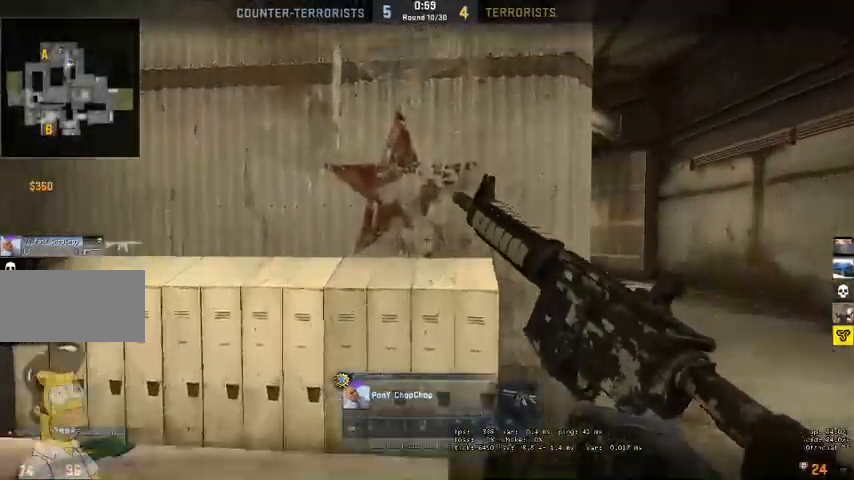
{"keys": [], "mouse": [], "events": [[167, "mouse_mb5", "up"]]}
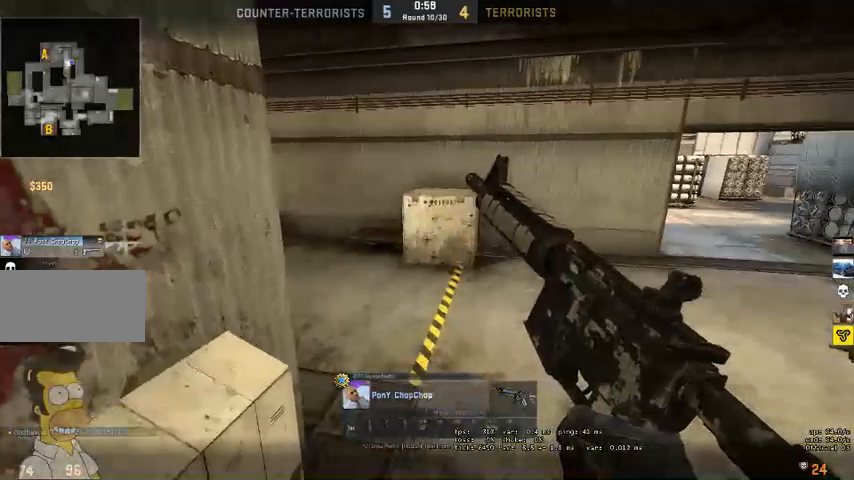
{"keys": [], "mouse": [], "events": []}
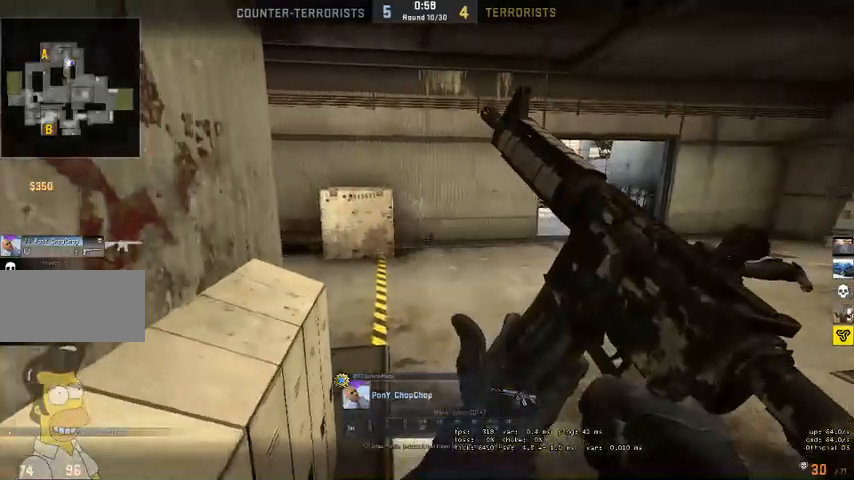
{"keys": [], "mouse": [], "events": []}
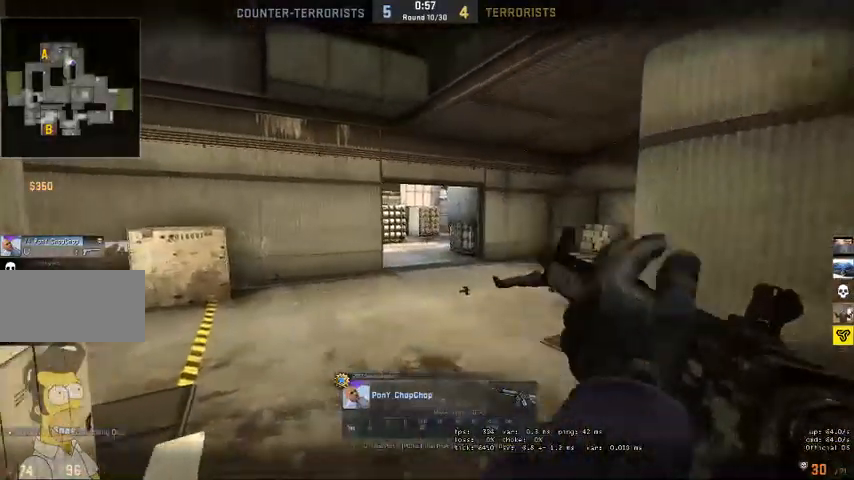
{"keys": [], "mouse": [], "events": []}
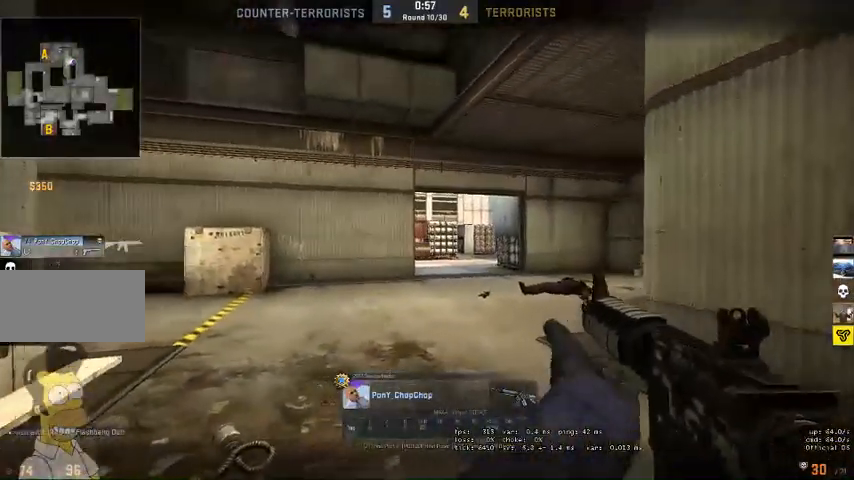
{"keys": [], "mouse": [], "events": []}
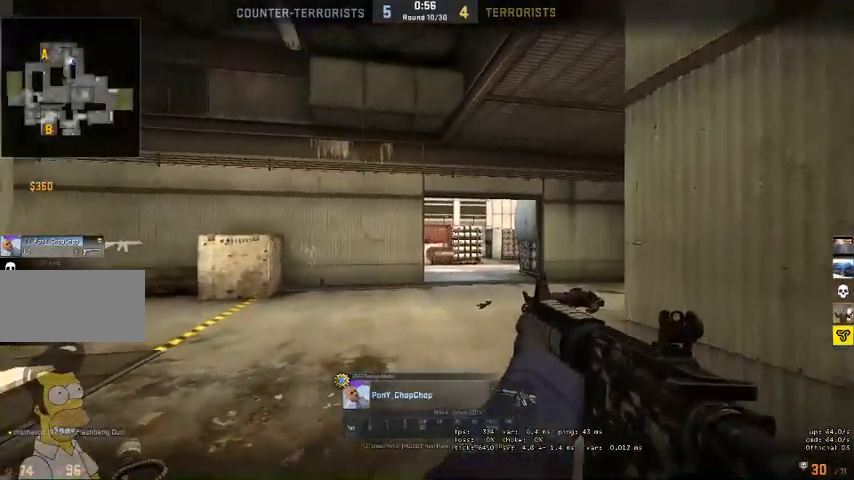
{"keys": [], "mouse": [], "events": []}
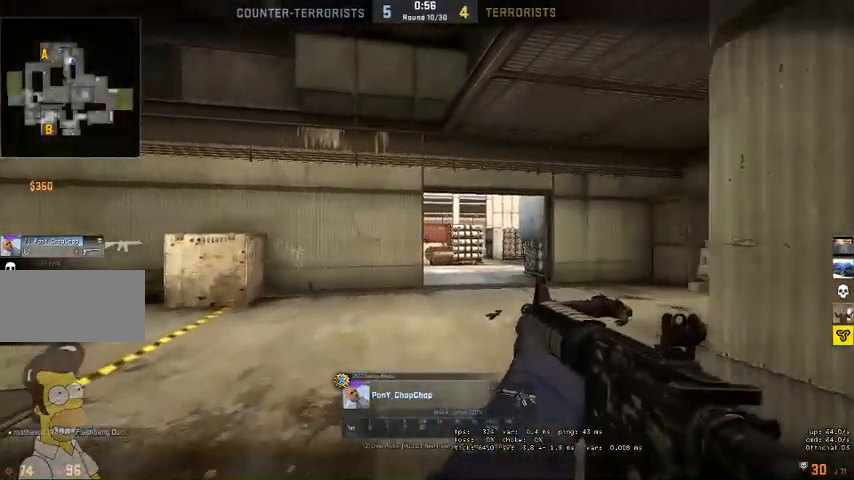
{"keys": [], "mouse": [], "events": []}
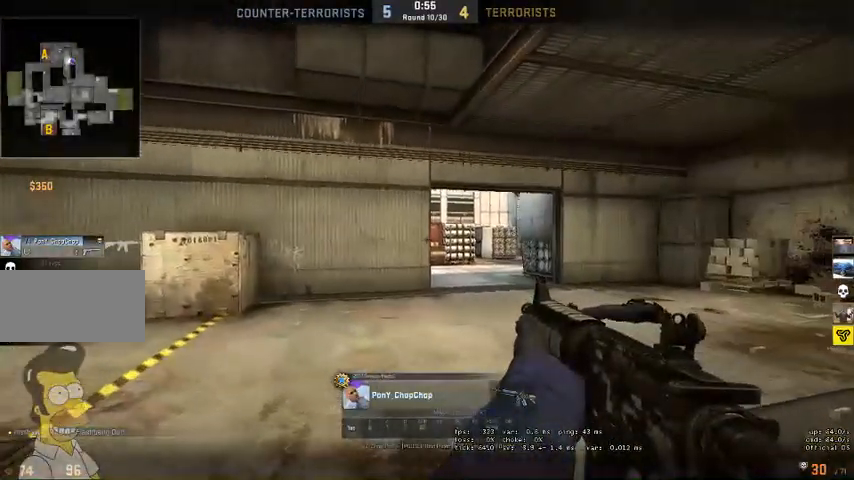
{"keys": [], "mouse": [], "events": []}
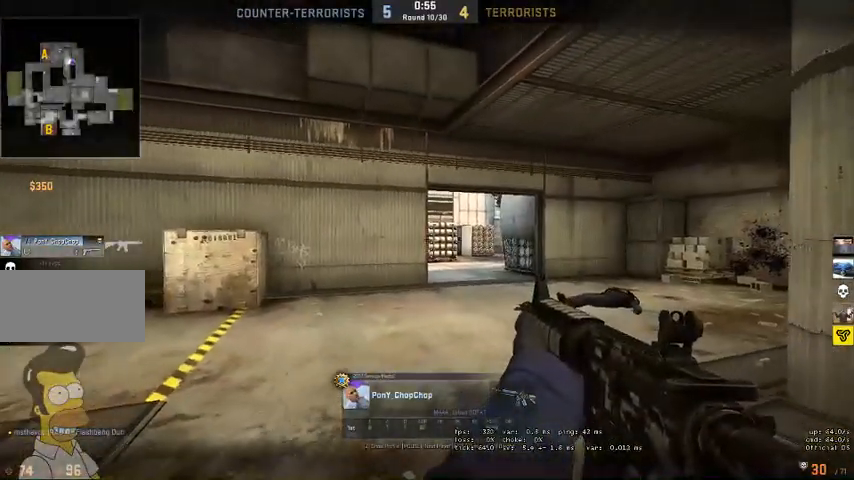
{"keys": [], "mouse": [], "events": []}
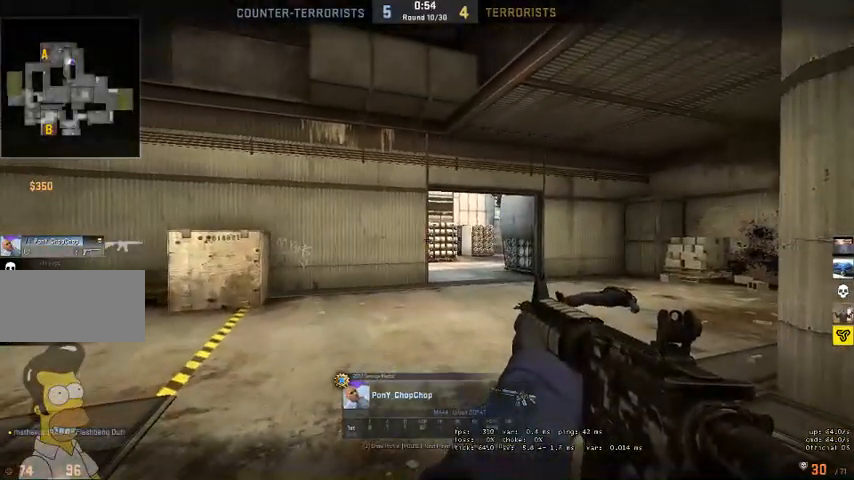
{"keys": [], "mouse": [], "events": []}